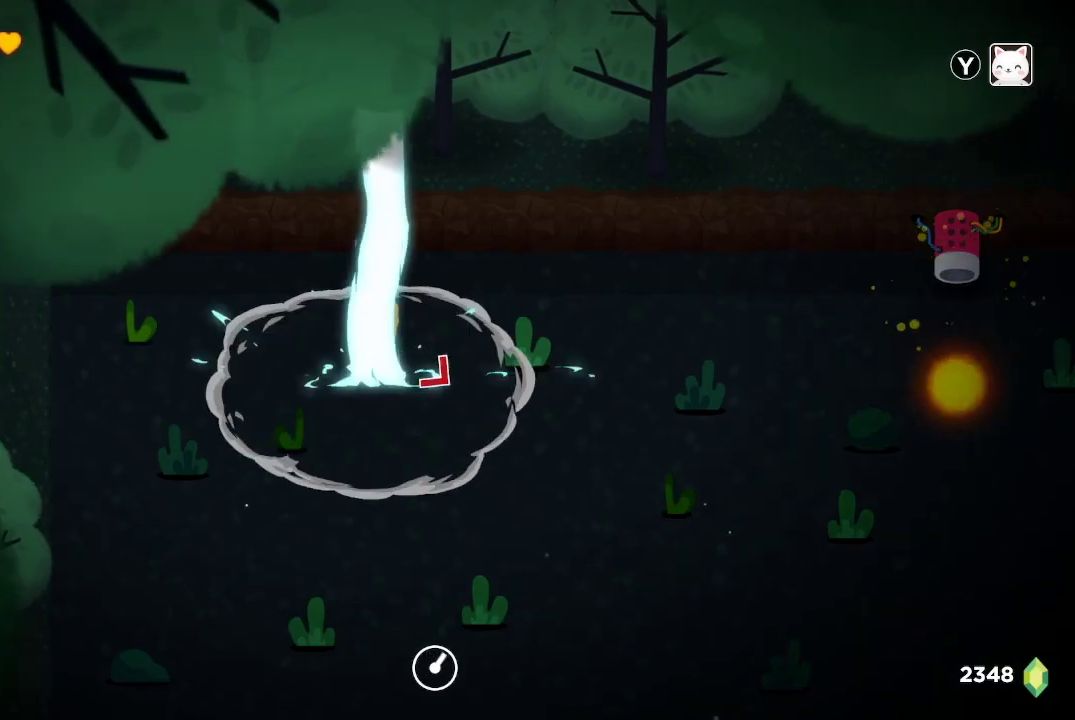
Gameplay with a controller (Xbox layout); each line is a JSON object with the inputs held at the frame after it (dt_ms = milliseconds from this image to that frame). "button_events" lists button changes between this image and that frame as [ms after this image, input, new state], when the widget could be followed in between (sticks are given only as held states).
{"dt_ms": 500, "buttons": [], "left_stick": "right", "right_stick": "right", "button_events": []}
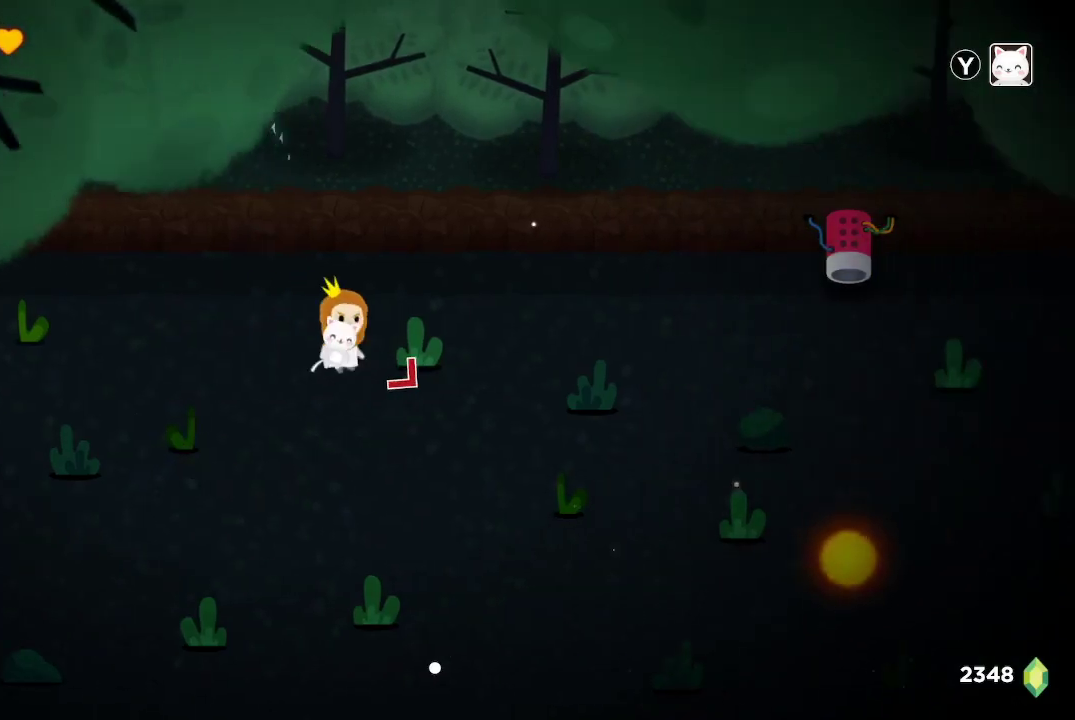
{"dt_ms": 500, "buttons": [], "left_stick": "down", "right_stick": "right", "button_events": []}
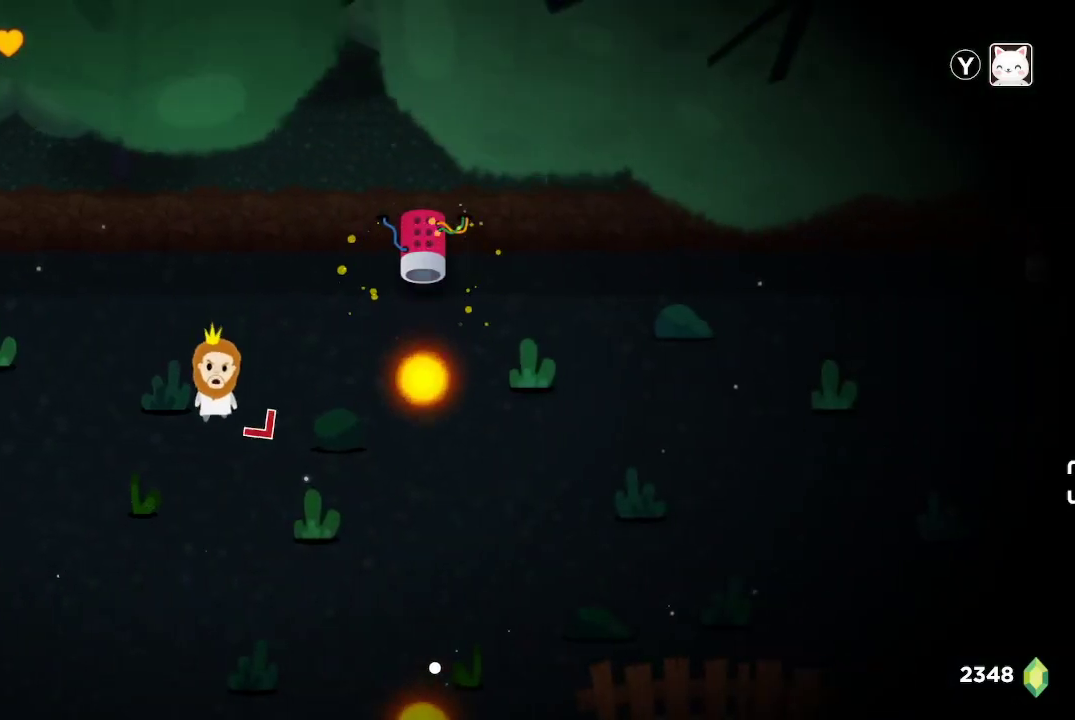
{"dt_ms": 500, "buttons": [], "left_stick": "center", "right_stick": "right", "button_events": []}
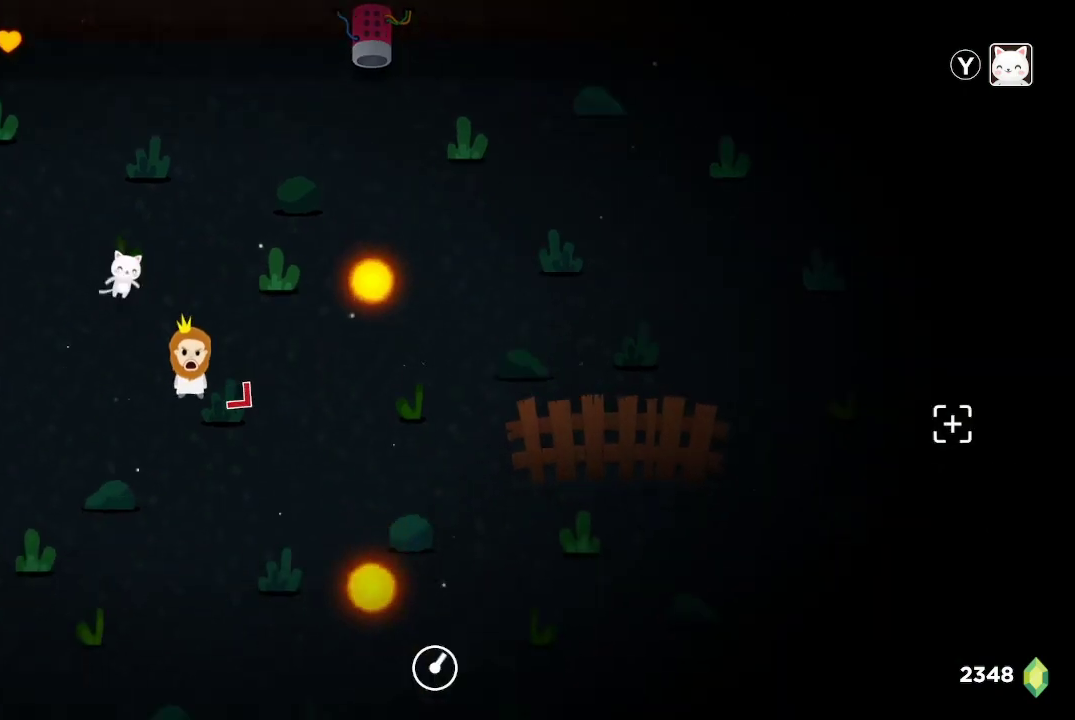
{"dt_ms": 500, "buttons": [], "left_stick": "down", "right_stick": "right", "button_events": []}
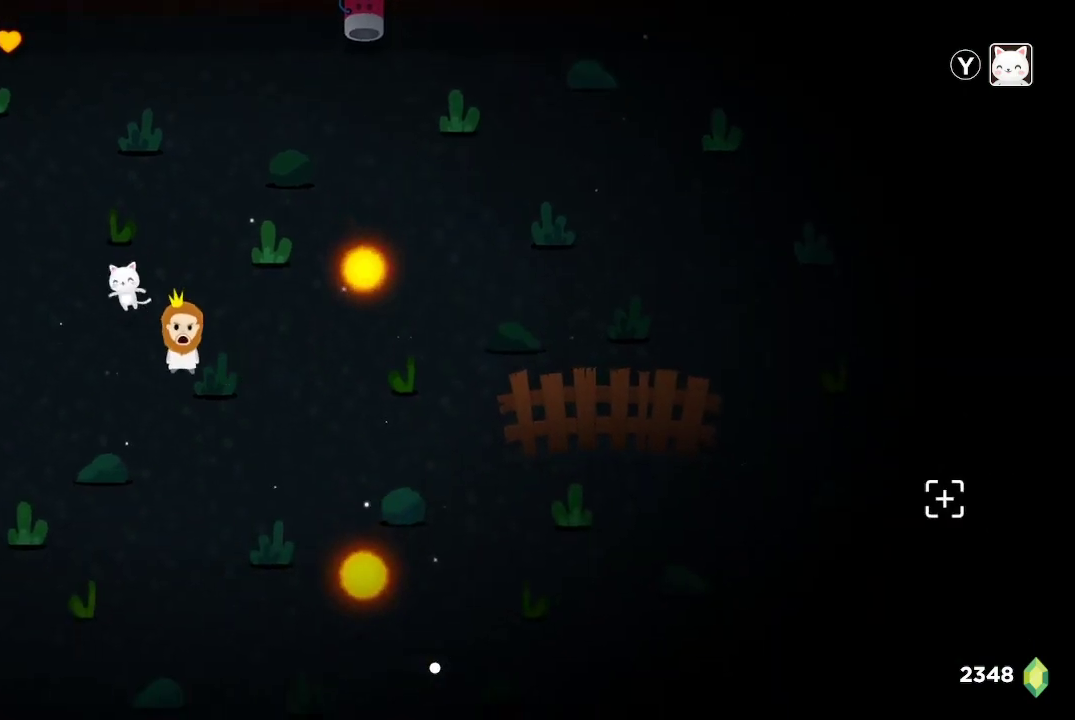
{"dt_ms": 500, "buttons": [], "left_stick": "center", "right_stick": "right", "button_events": []}
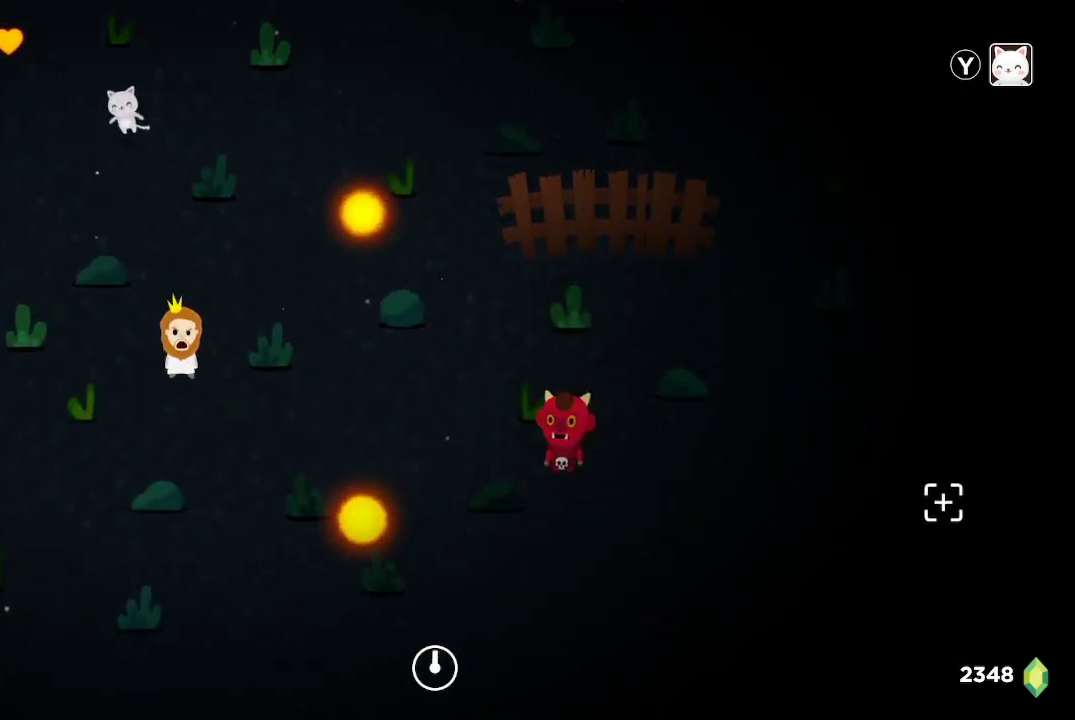
{"dt_ms": 500, "buttons": ["R2"], "left_stick": "up-left", "right_stick": "right", "button_events": [[133, "R2", "down"]]}
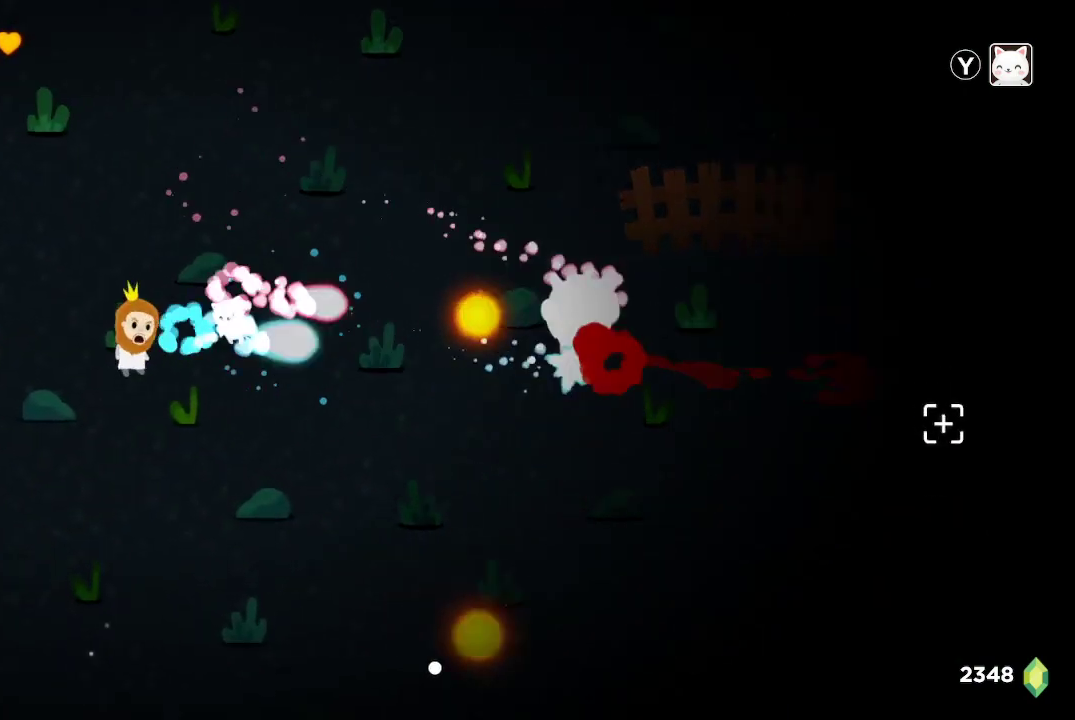
{"dt_ms": 500, "buttons": ["R2"], "left_stick": "center", "right_stick": "right", "button_events": []}
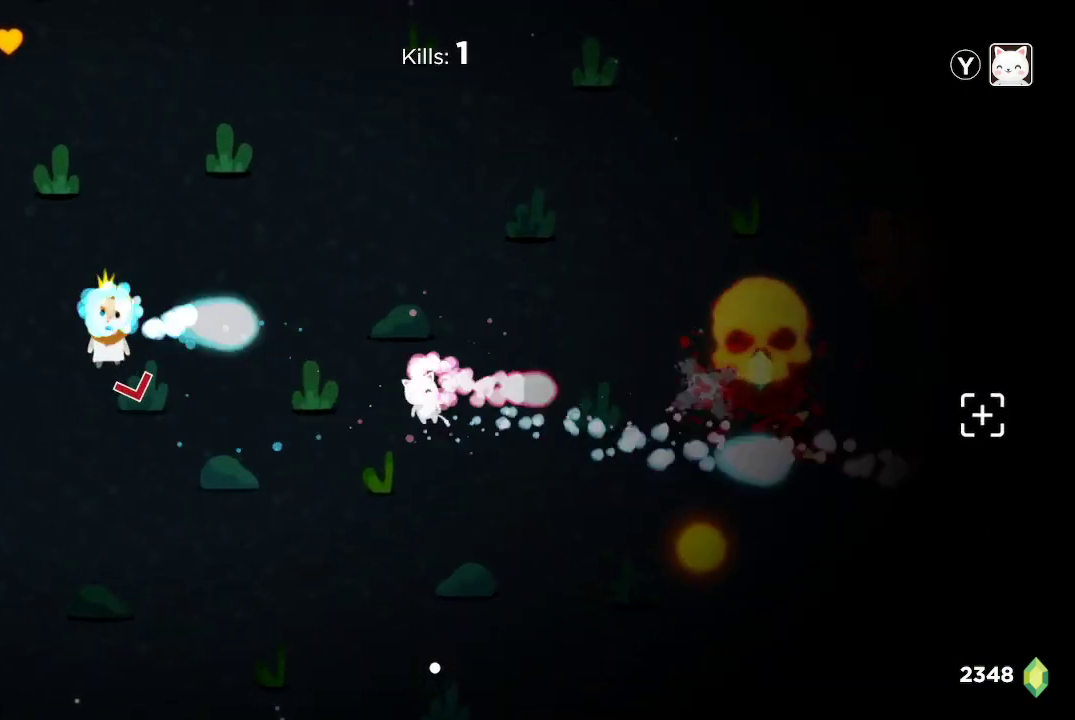
{"dt_ms": 500, "buttons": ["R2"], "left_stick": "right", "right_stick": "down-right", "button_events": []}
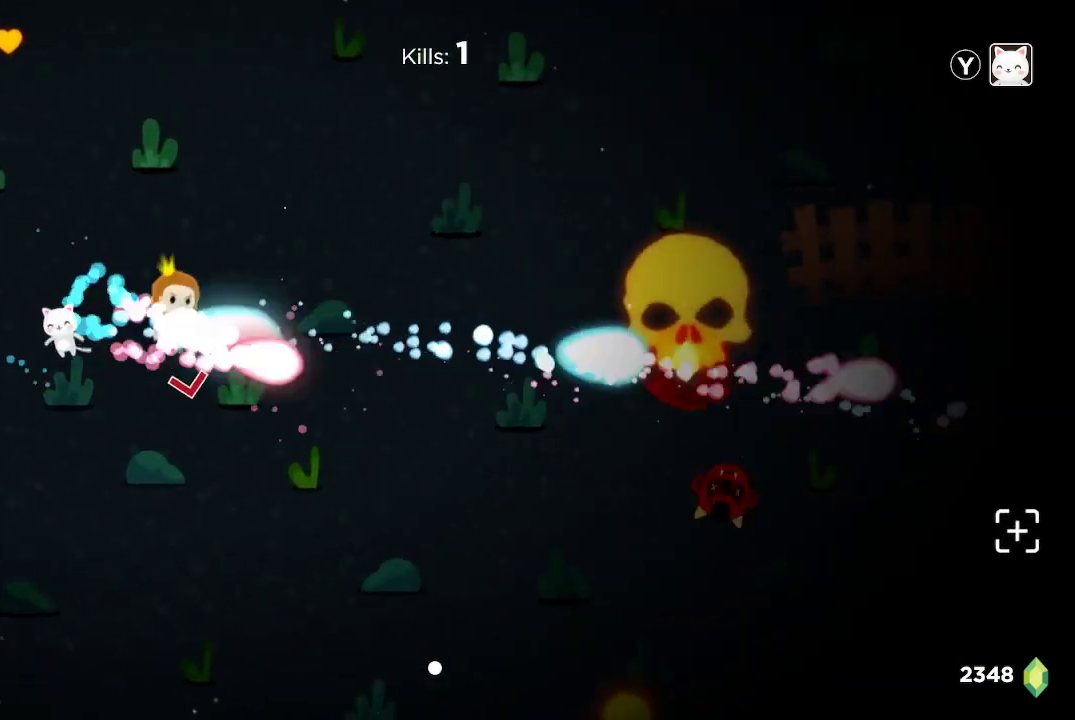
{"dt_ms": 500, "buttons": ["R2"], "left_stick": "center", "right_stick": "down-right", "button_events": []}
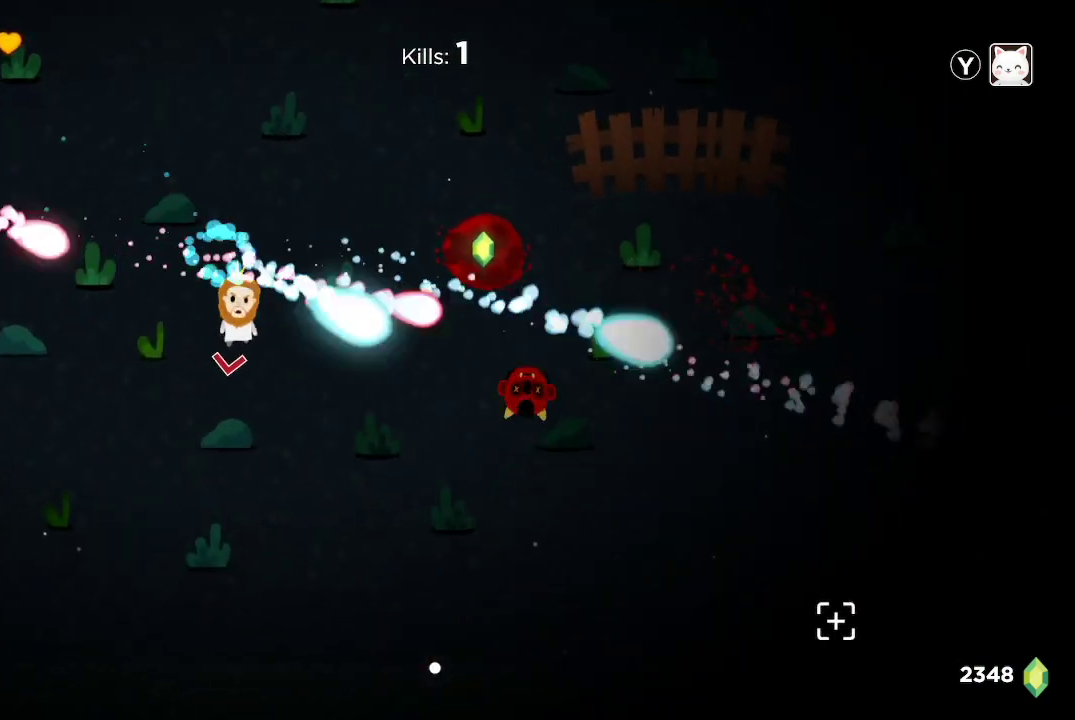
{"dt_ms": 500, "buttons": ["R2"], "left_stick": "left", "right_stick": "down", "button_events": []}
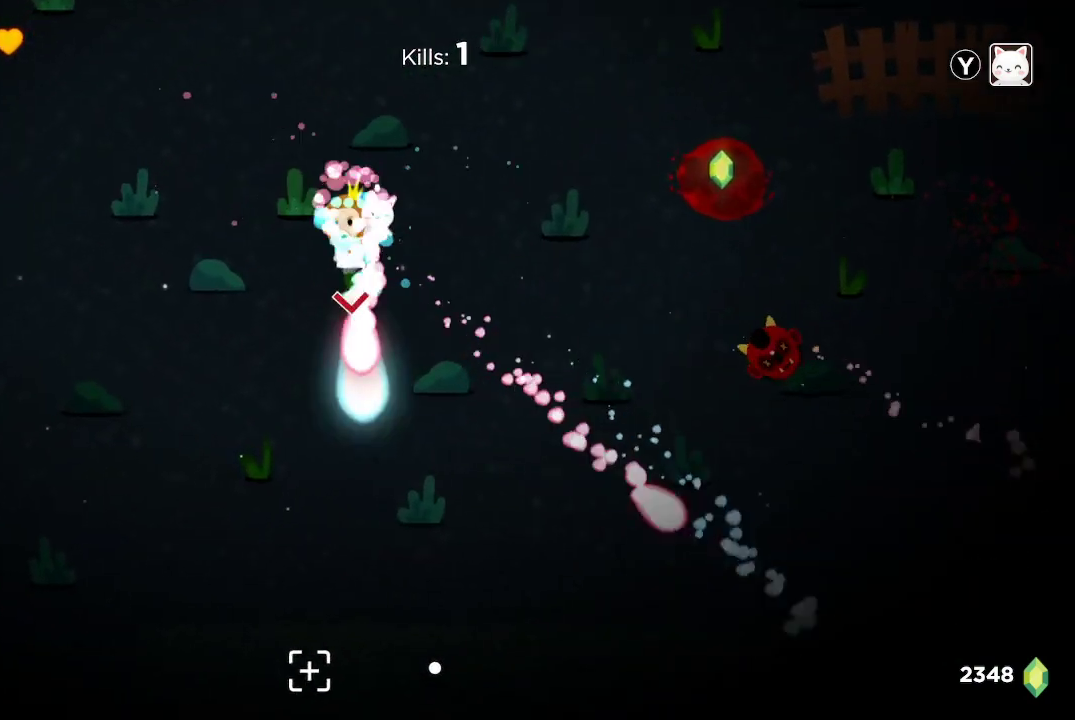
{"dt_ms": 500, "buttons": ["R2"], "left_stick": "down-left", "right_stick": "down", "button_events": []}
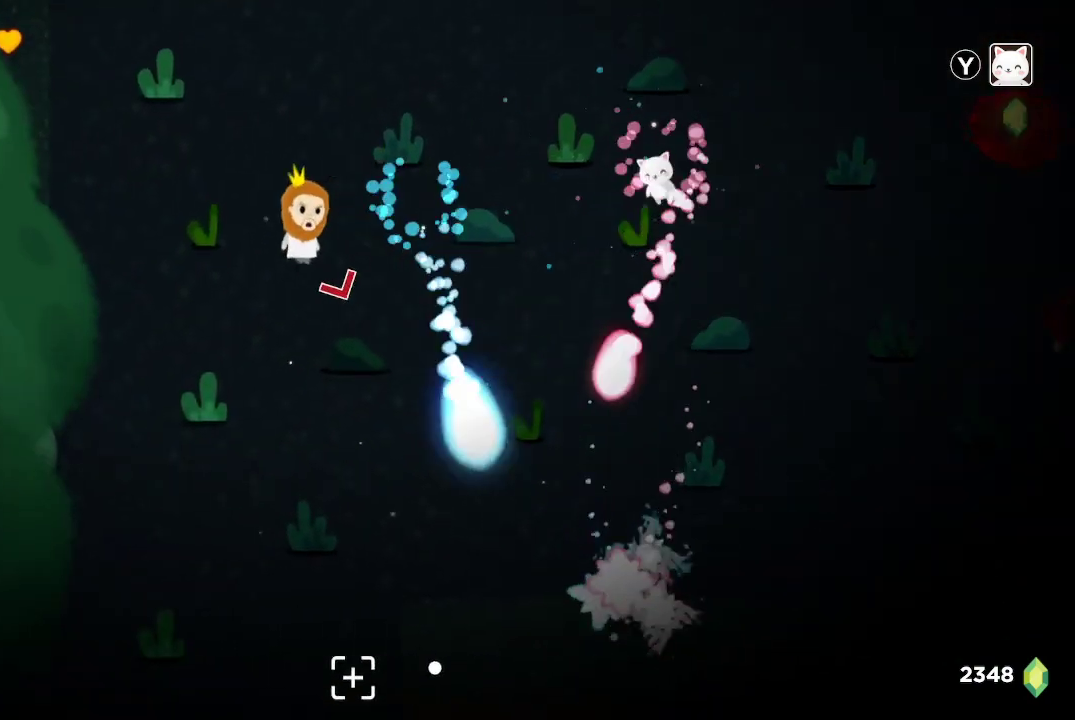
{"dt_ms": 500, "buttons": ["R2"], "left_stick": "down", "right_stick": "down-right", "button_events": []}
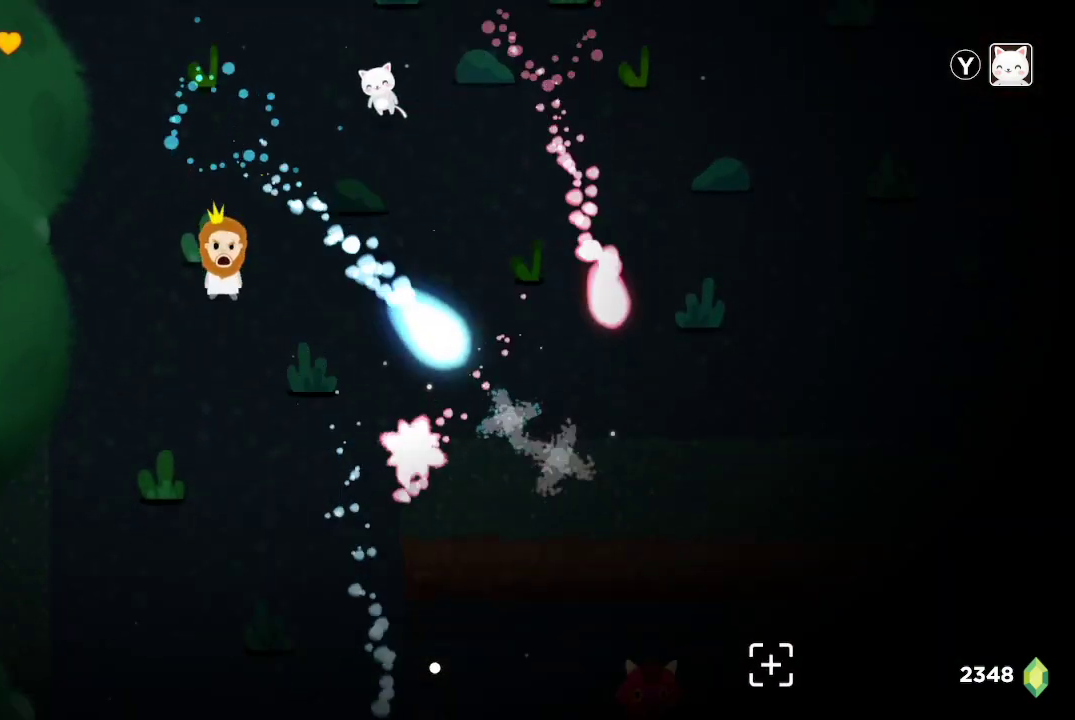
{"dt_ms": 500, "buttons": ["R2"], "left_stick": "down", "right_stick": "down-right", "button_events": []}
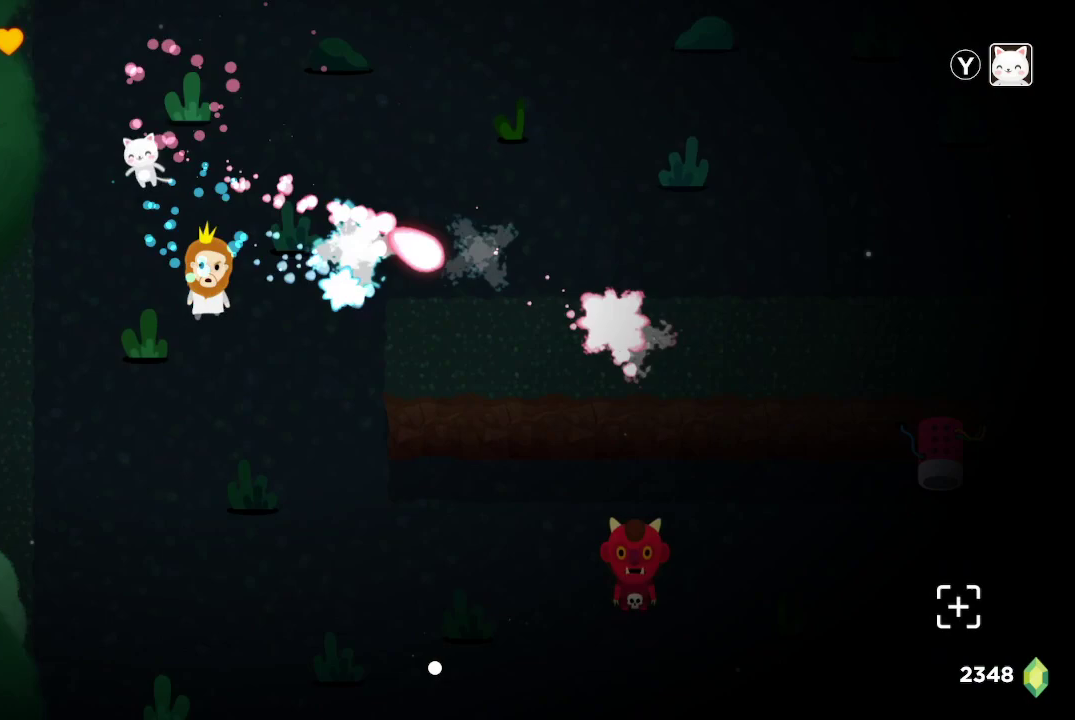
{"dt_ms": 500, "buttons": ["R2"], "left_stick": "center", "right_stick": "down-right", "button_events": []}
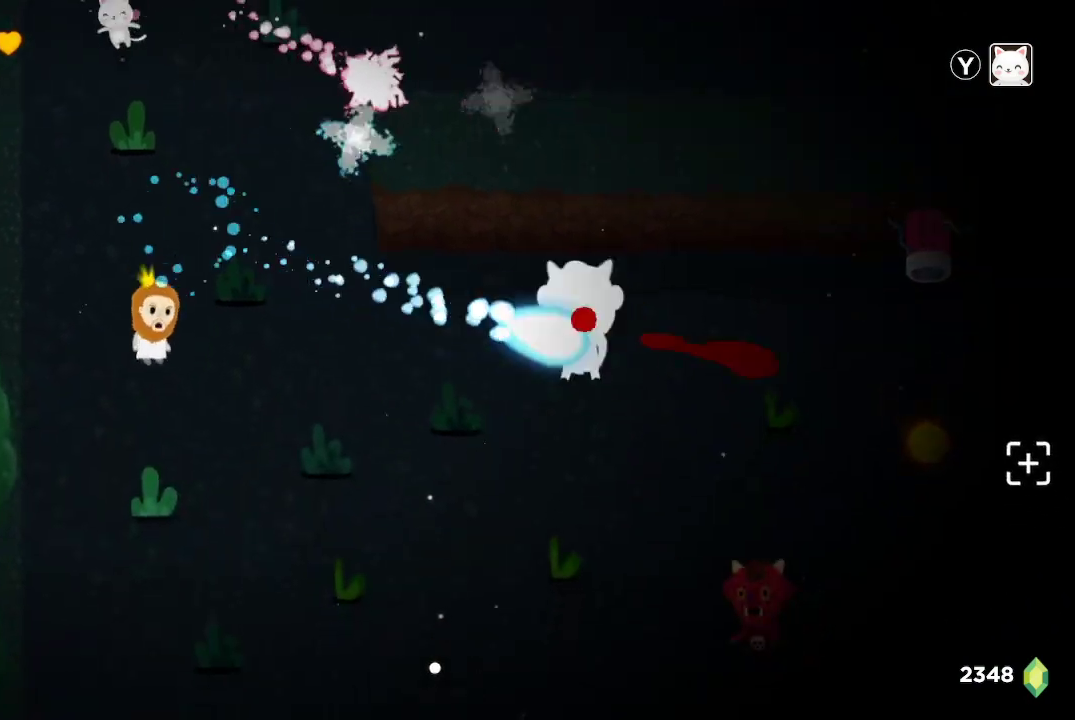
{"dt_ms": 500, "buttons": ["R2"], "left_stick": "center", "right_stick": "down-right", "button_events": []}
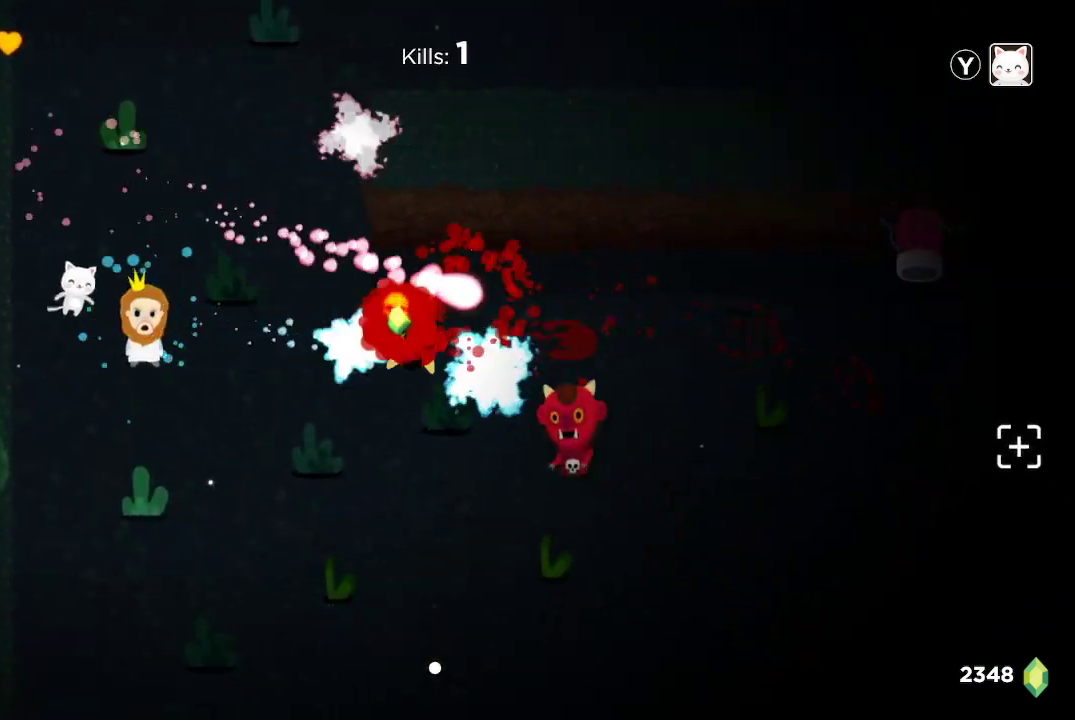
{"dt_ms": 500, "buttons": ["R2"], "left_stick": "center", "right_stick": "down-right", "button_events": []}
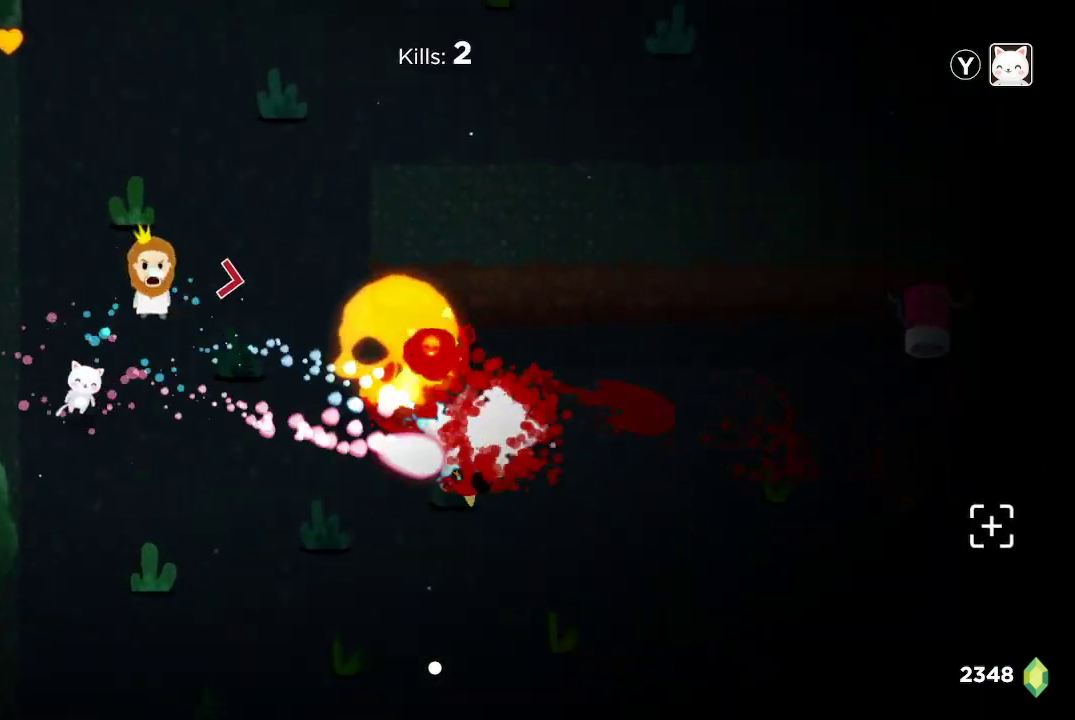
{"dt_ms": 500, "buttons": ["R2"], "left_stick": "down-right", "right_stick": "down-right", "button_events": []}
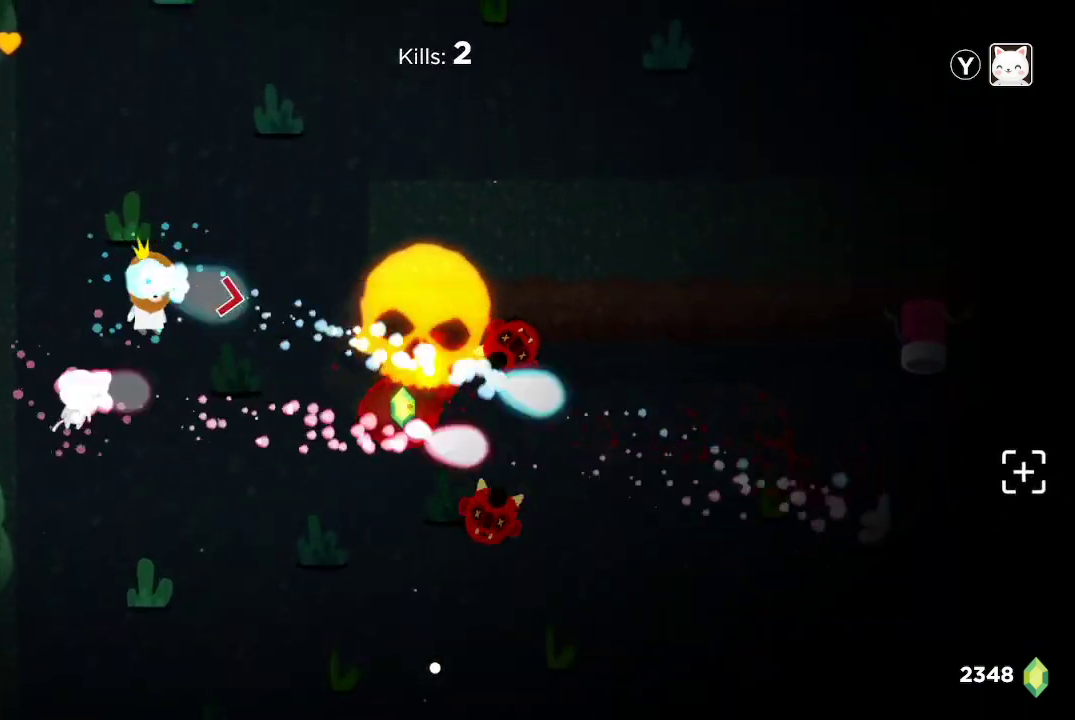
{"dt_ms": 500, "buttons": ["R2"], "left_stick": "up-left", "right_stick": "right", "button_events": []}
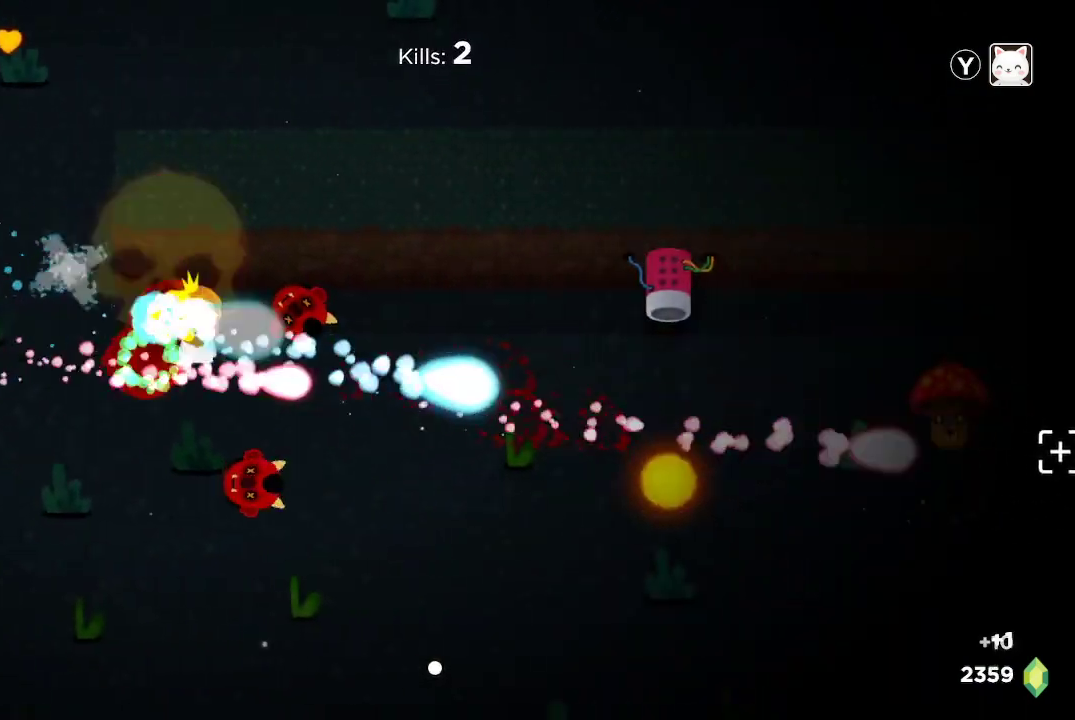
{"dt_ms": 500, "buttons": ["R2"], "left_stick": "down-right", "right_stick": "right", "button_events": []}
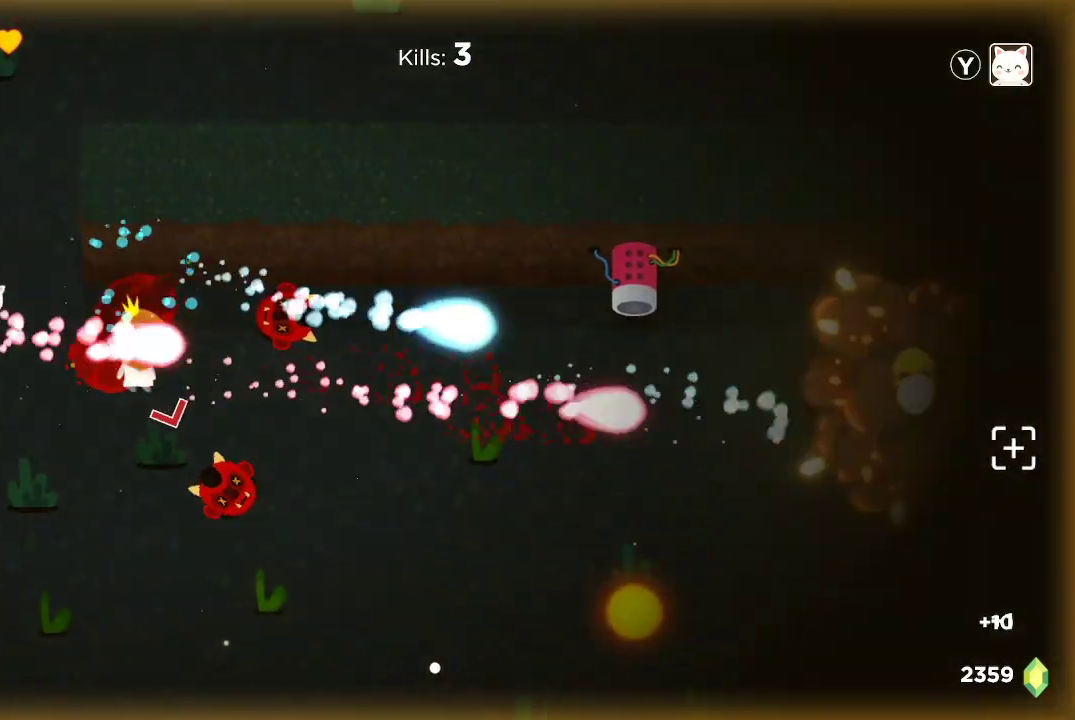
{"dt_ms": 500, "buttons": ["R2"], "left_stick": "right", "right_stick": "right", "button_events": []}
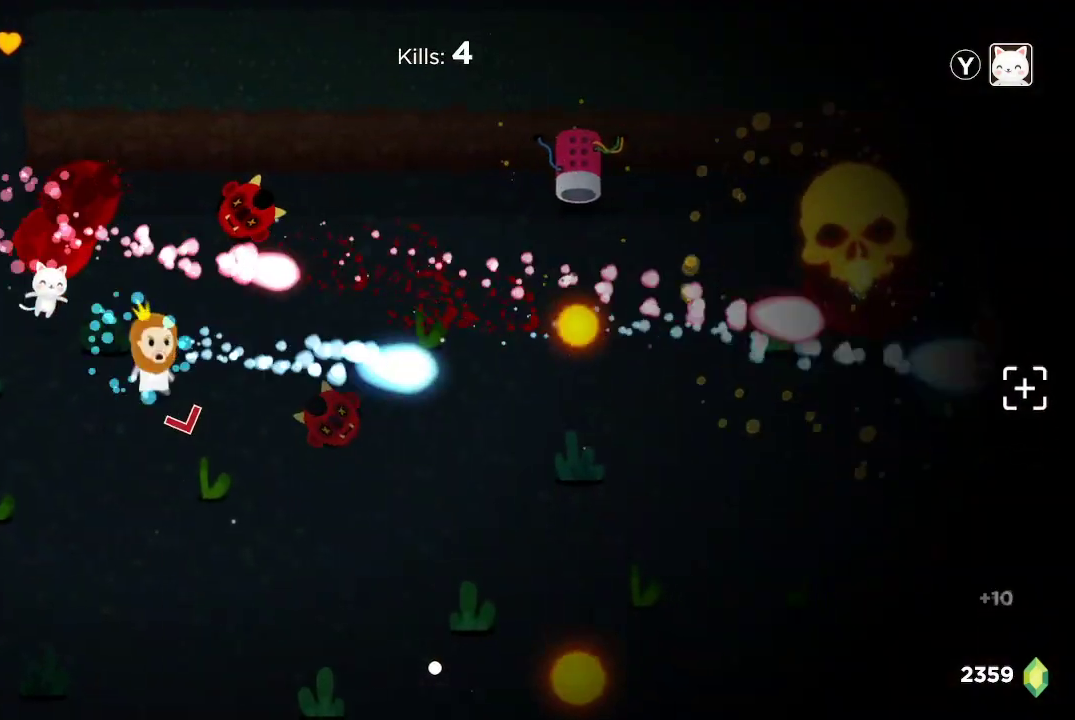
{"dt_ms": 500, "buttons": ["R2"], "left_stick": "center", "right_stick": "right", "button_events": []}
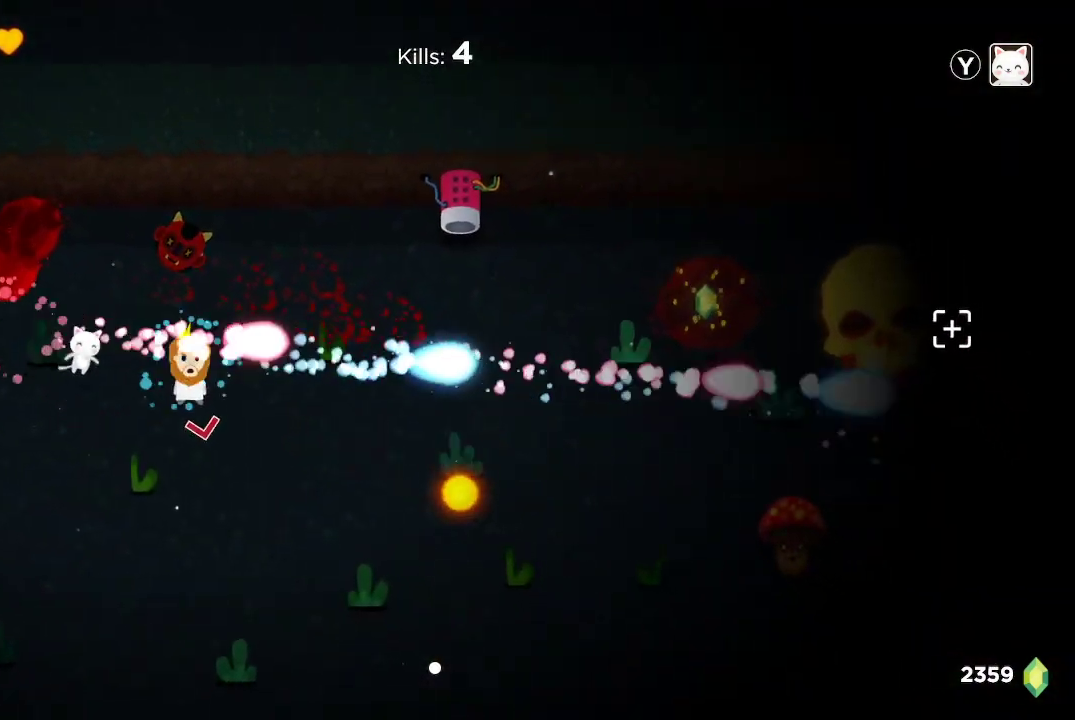
{"dt_ms": 1000, "buttons": ["R2"], "left_stick": "up-left", "right_stick": "right", "button_events": []}
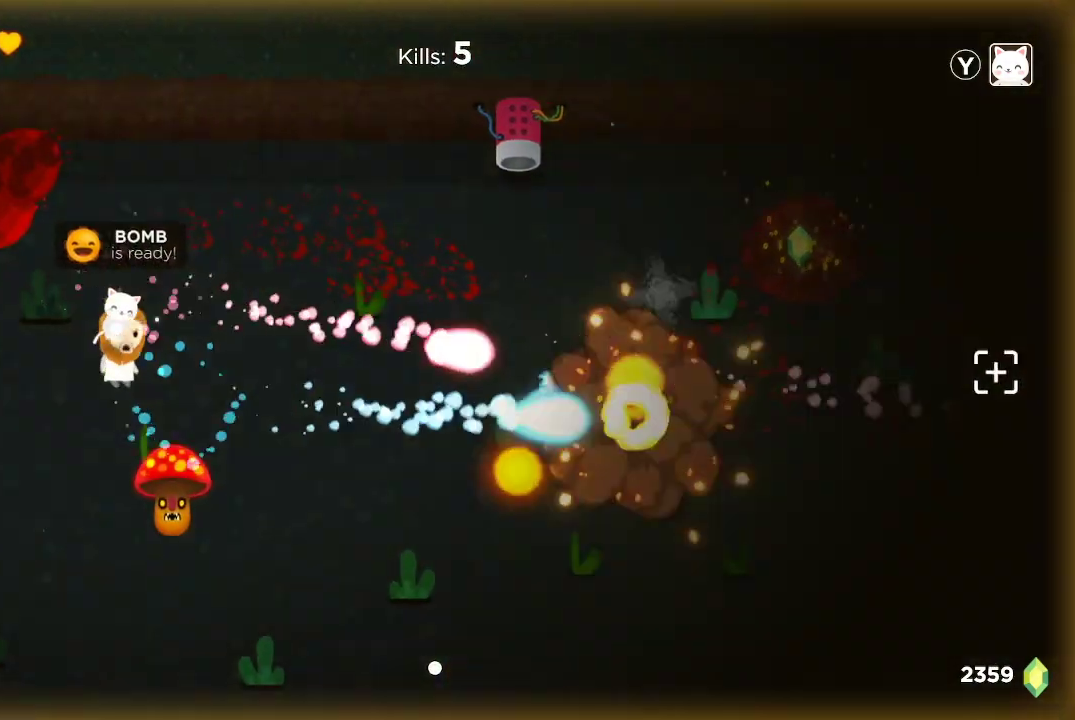
{"dt_ms": 500, "buttons": ["R2"], "left_stick": "up-left", "right_stick": "down-right", "button_events": []}
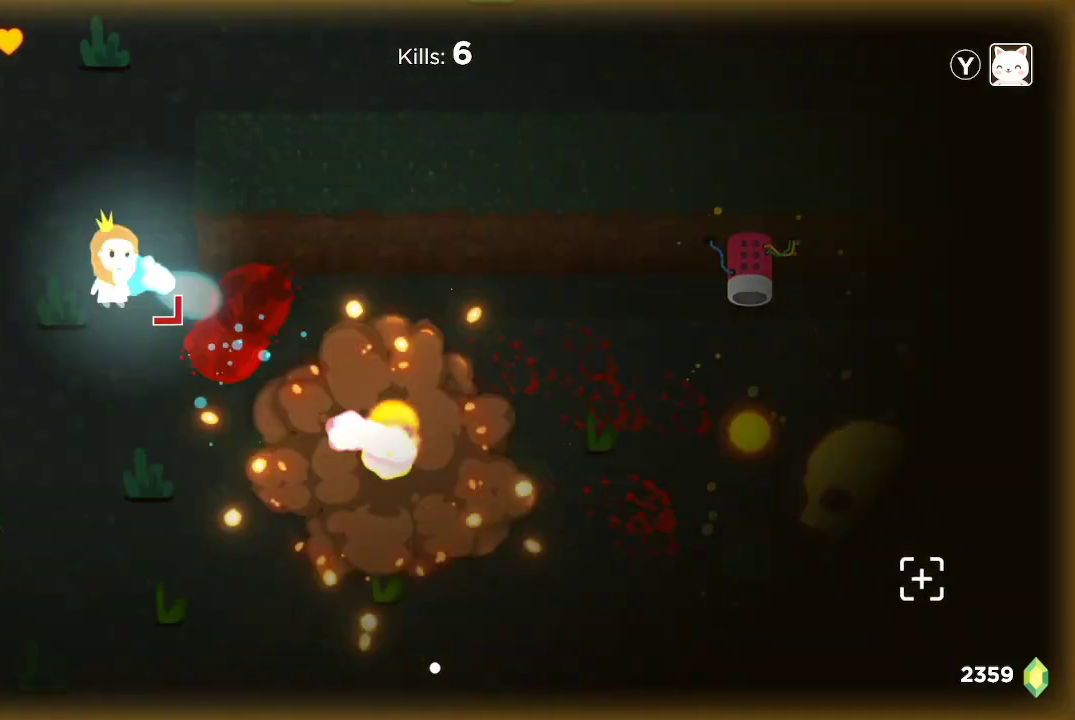
{"dt_ms": 500, "buttons": ["R2"], "left_stick": "center", "right_stick": "down-right", "button_events": []}
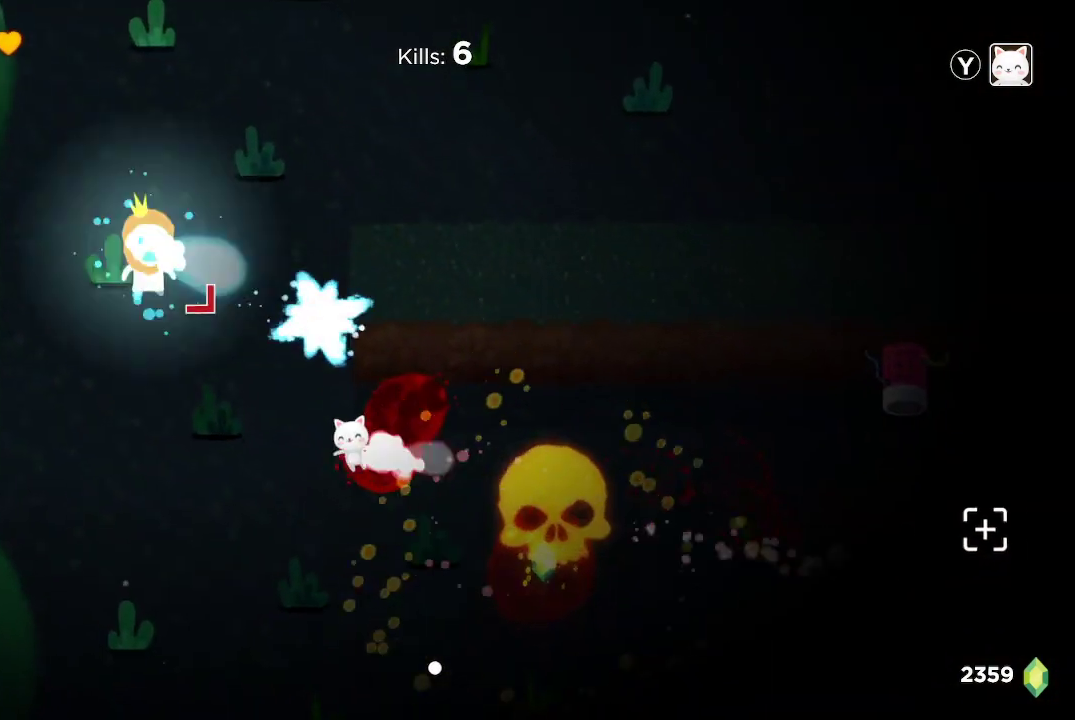
{"dt_ms": 500, "buttons": ["R2"], "left_stick": "center", "right_stick": "down-right", "button_events": []}
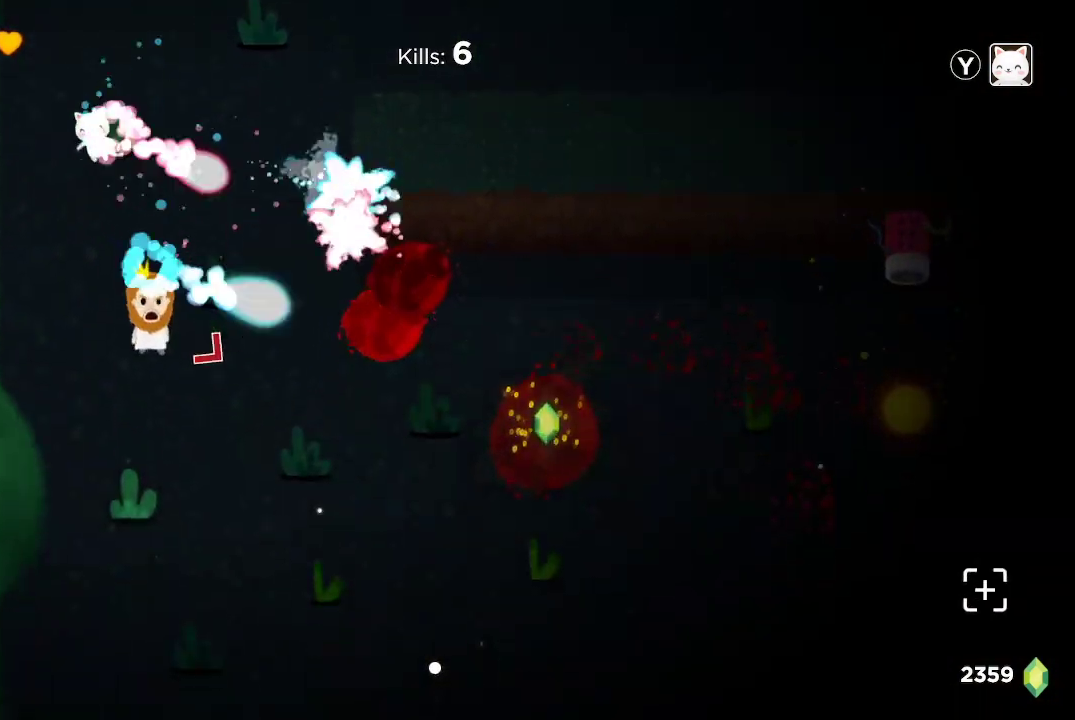
{"dt_ms": 500, "buttons": ["R2"], "left_stick": "center", "right_stick": "down", "button_events": []}
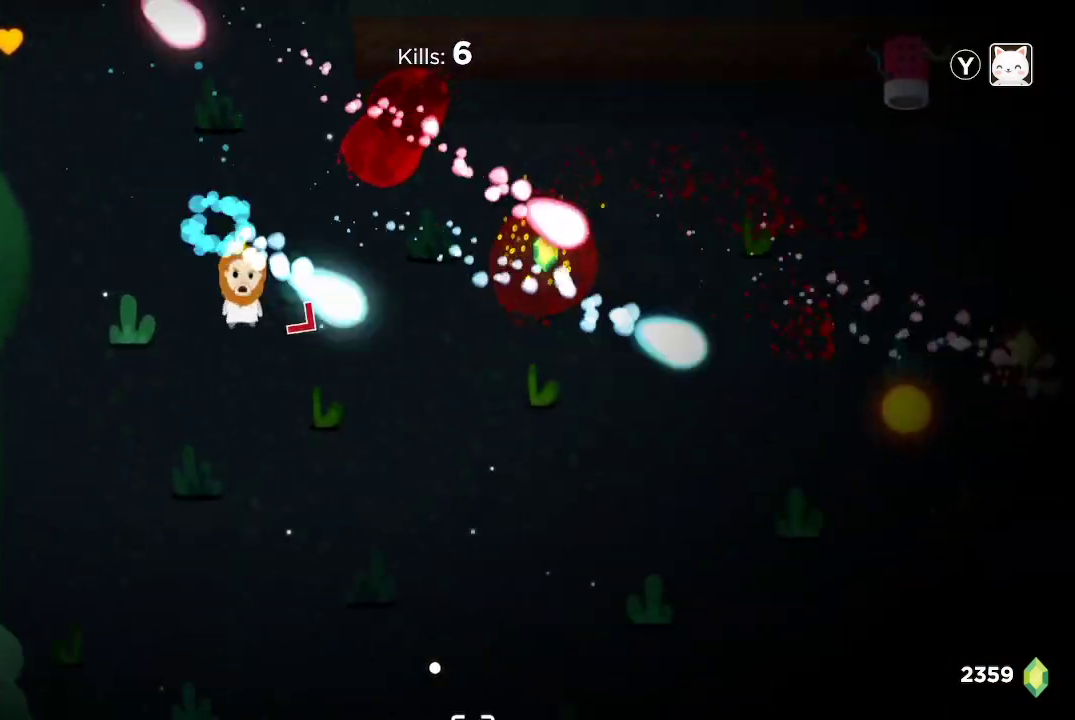
{"dt_ms": 500, "buttons": ["R2"], "left_stick": "down", "right_stick": "down", "button_events": []}
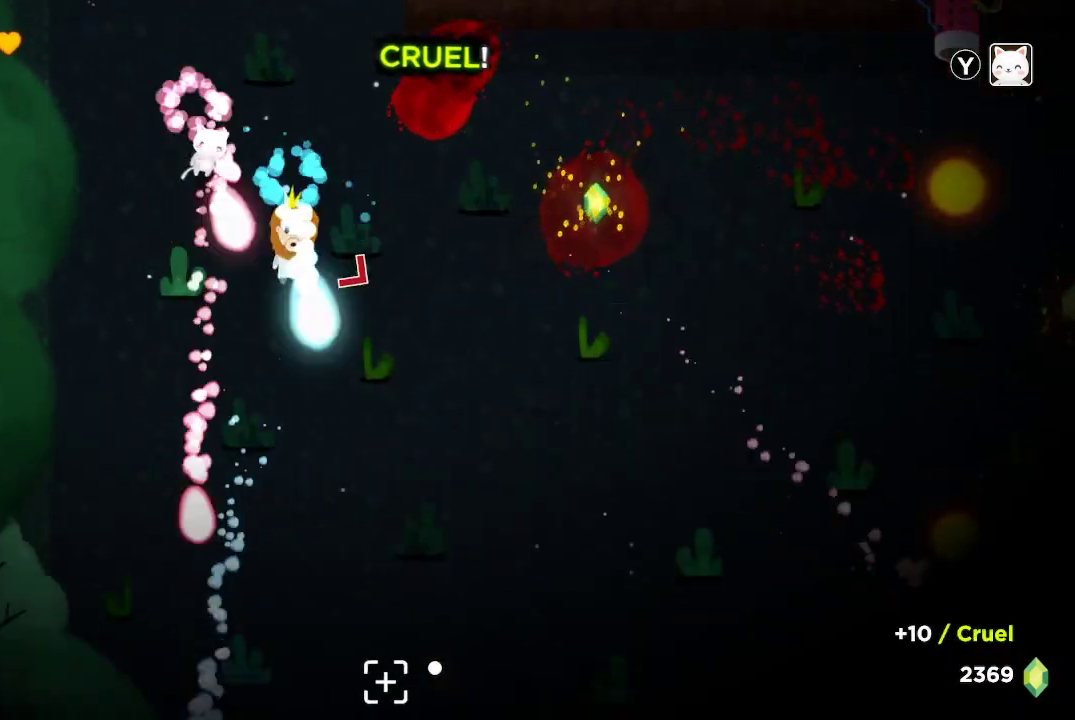
{"dt_ms": 500, "buttons": ["R2"], "left_stick": "up", "right_stick": "down-right", "button_events": []}
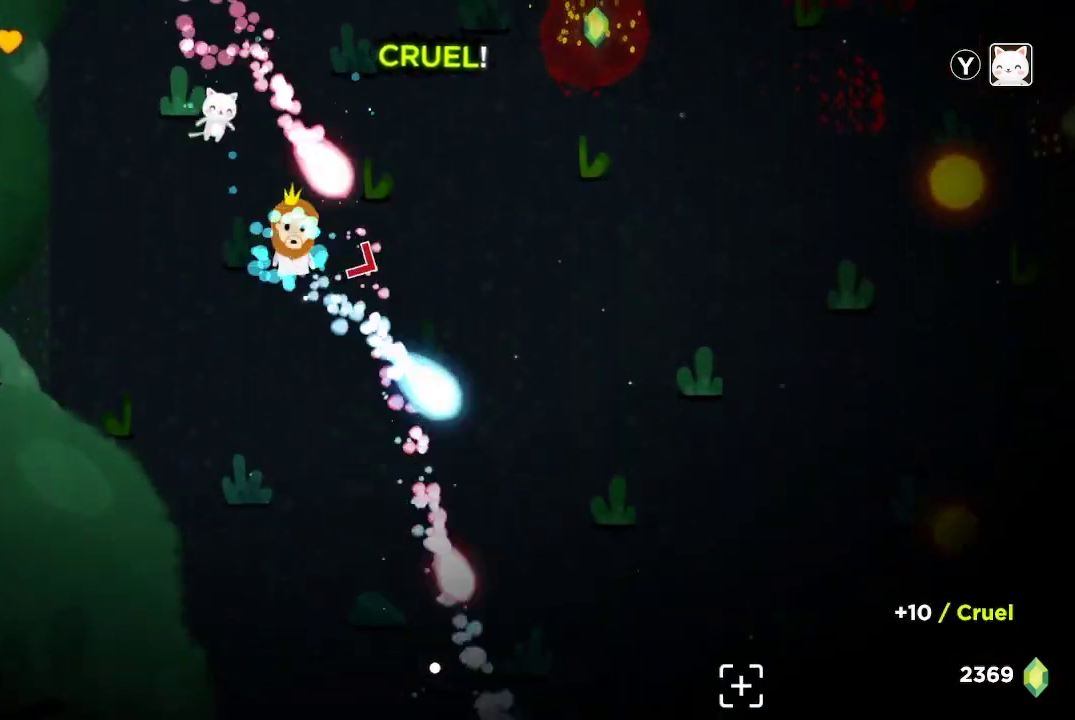
{"dt_ms": 500, "buttons": ["R2"], "left_stick": "down", "right_stick": "down-right", "button_events": []}
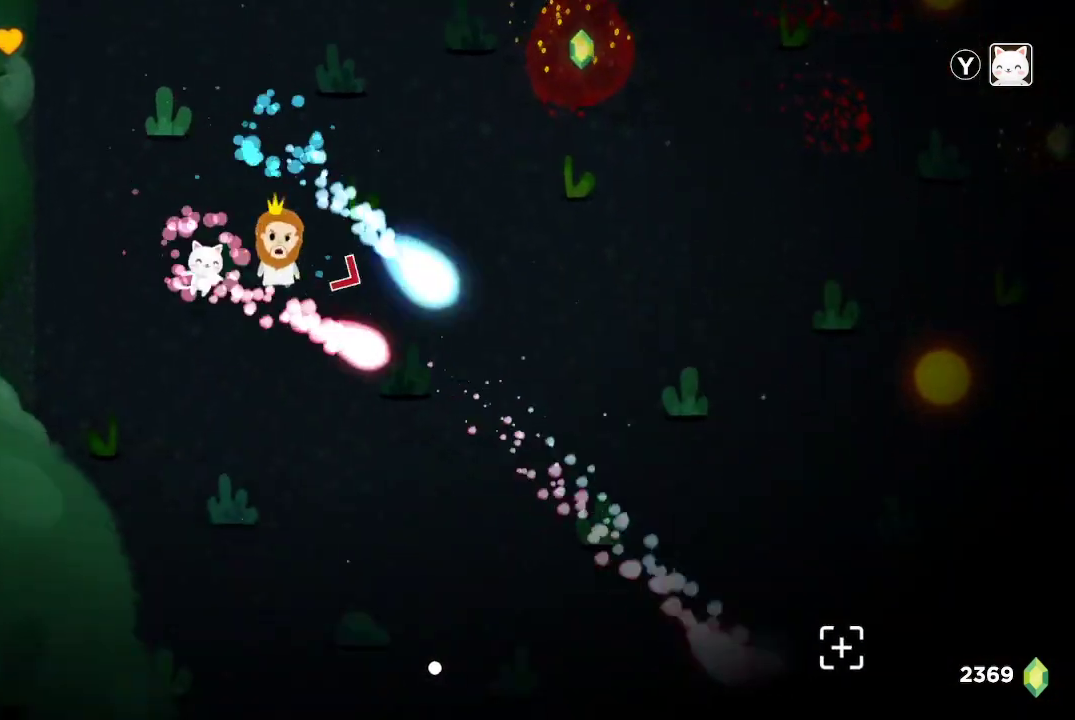
{"dt_ms": 500, "buttons": ["R2"], "left_stick": "down", "right_stick": "down-right", "button_events": []}